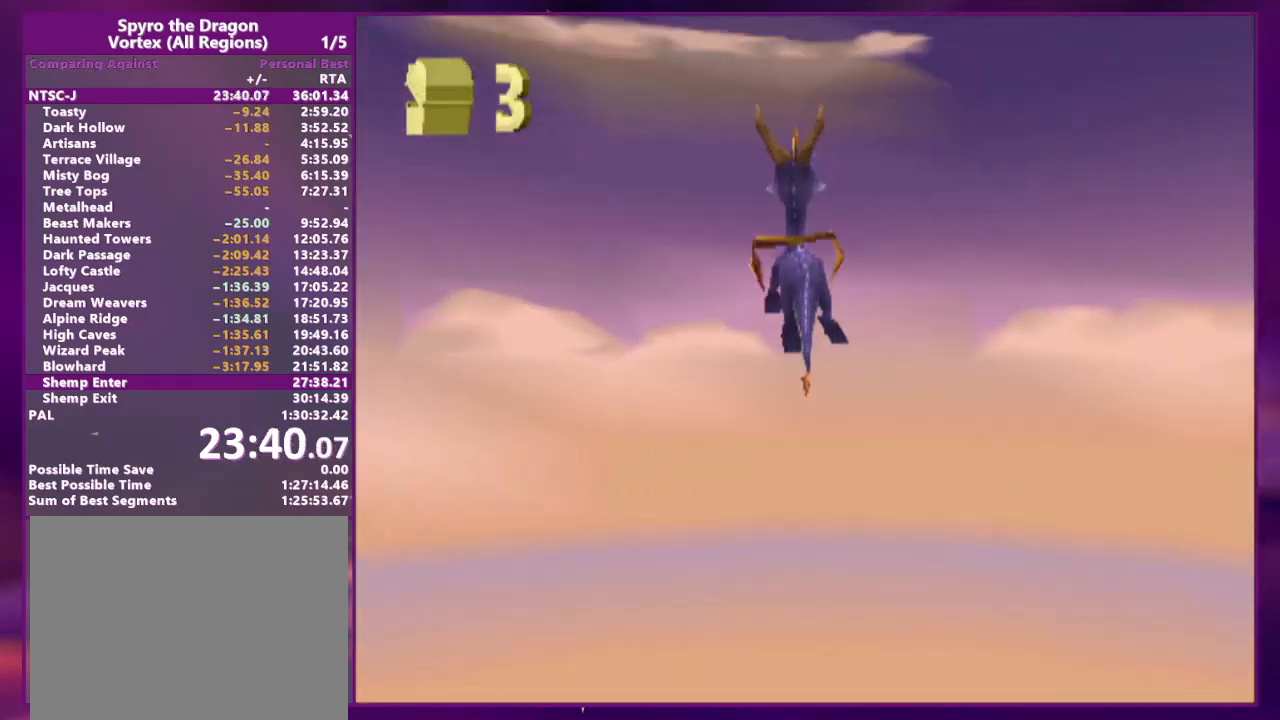
Gameplay with a controller (PlayStation layout); each line is a JSON object with the inputs held at the frame after it. "events" lists button and stick changes between this image and that frame as [ms after this image, input, new state], when the widget could be followed in between. Not read: L3 R3 left_stick right_stick.
{"buttons": [], "events": []}
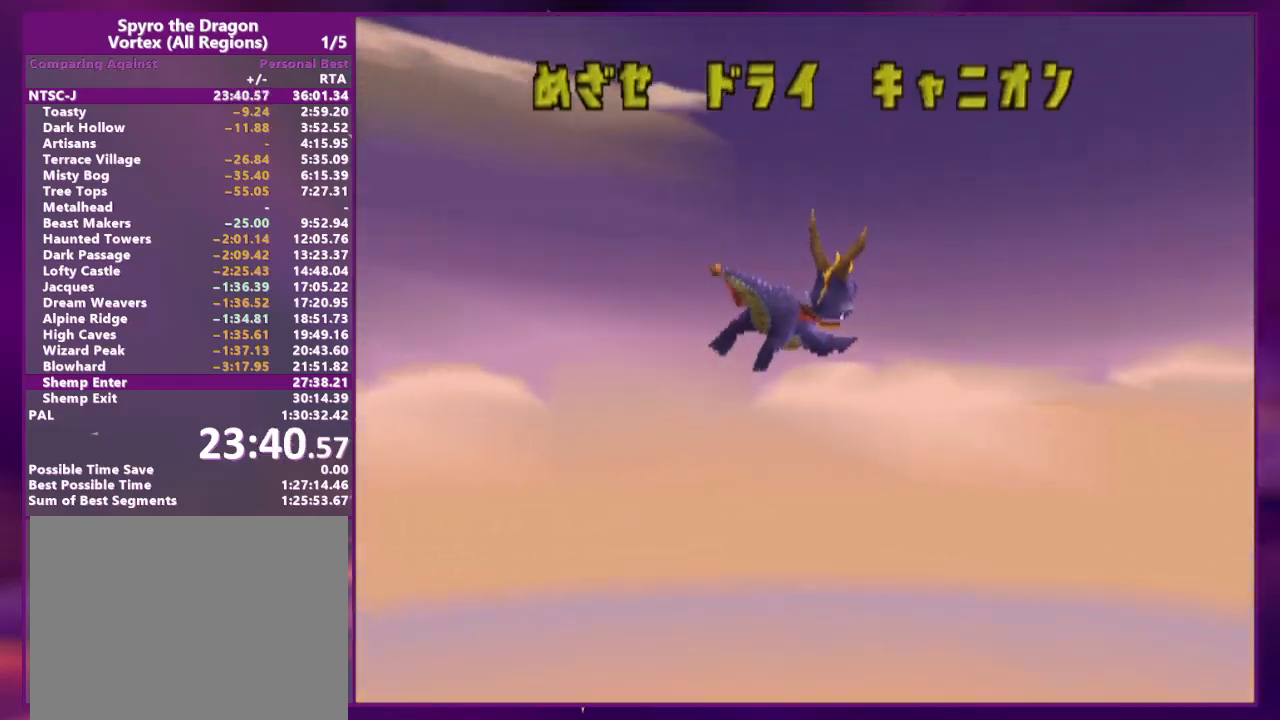
{"buttons": ["L1", "R1"], "events": [[67, "R1", "down"], [133, "L1", "down"], [167, "R1", "up"], [233, "L1", "up"], [267, "R1", "down"], [333, "L1", "down"], [367, "R1", "up"], [433, "L1", "up"], [467, "R1", "down"], [500, "L1", "down"]]}
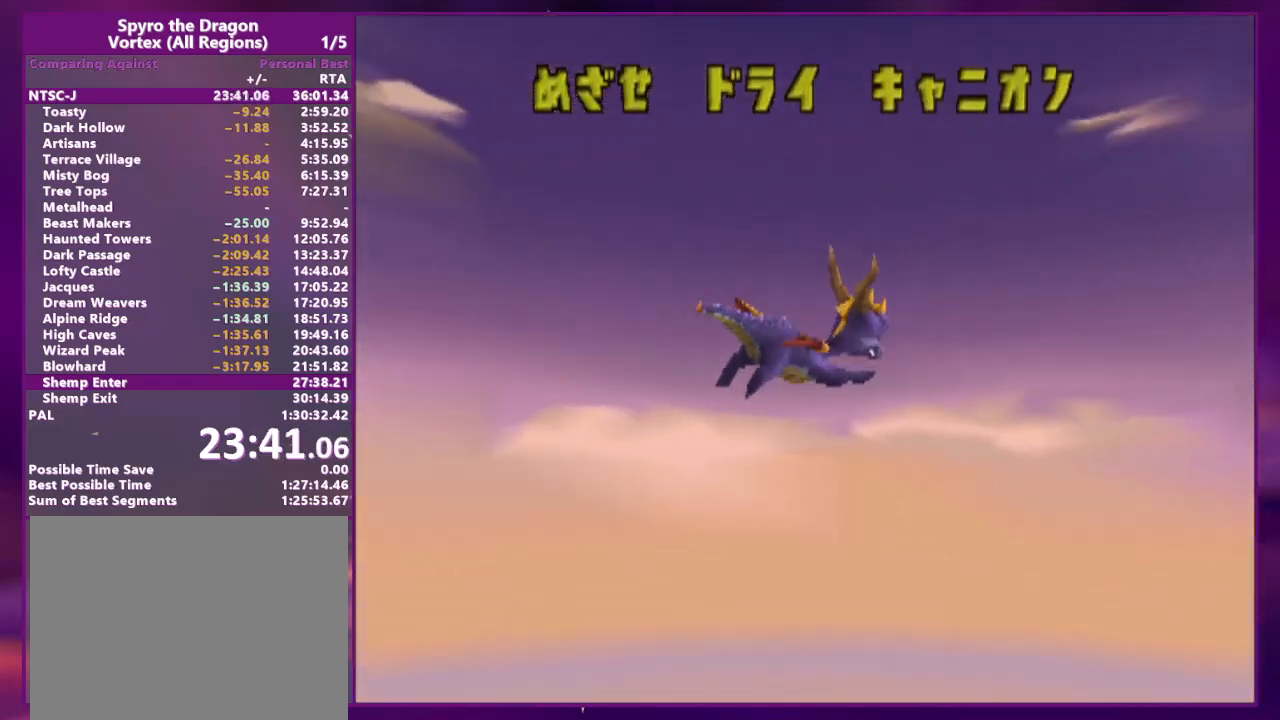
{"buttons": [], "events": [[100, "L1", "up"], [100, "R1", "up"]]}
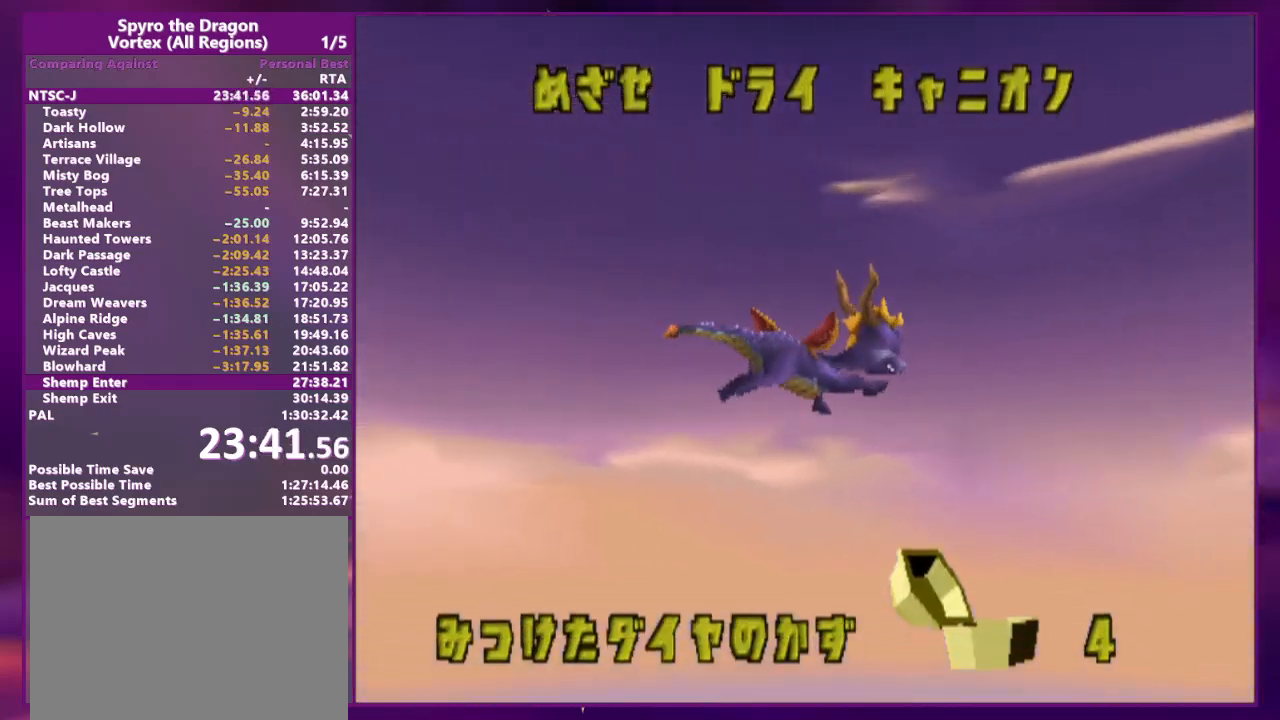
{"buttons": [], "events": []}
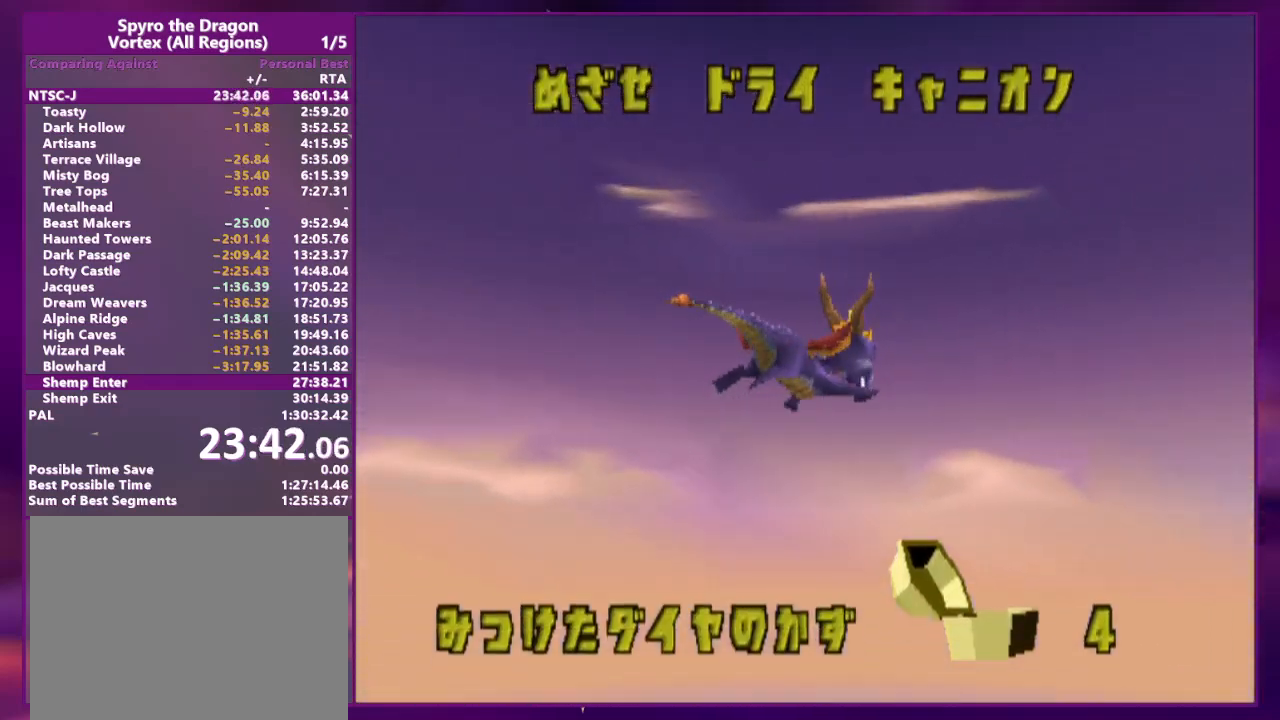
{"buttons": [], "events": []}
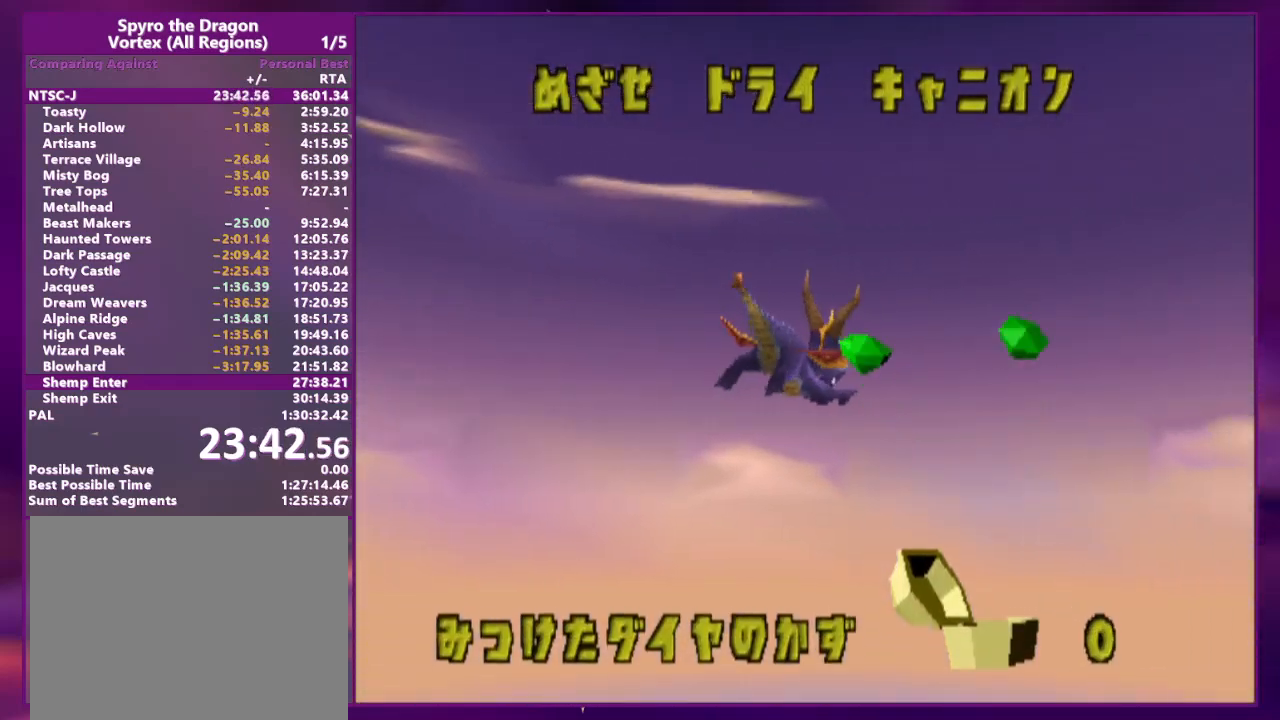
{"buttons": [], "events": []}
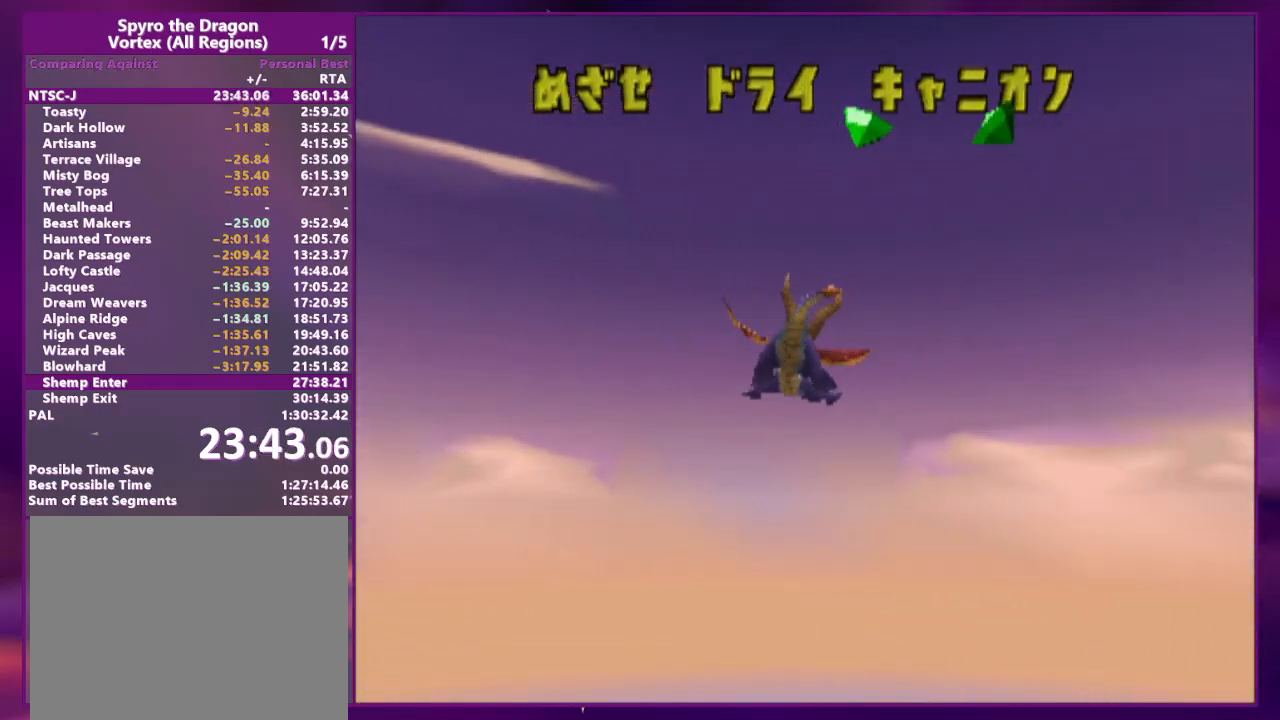
{"buttons": [], "events": []}
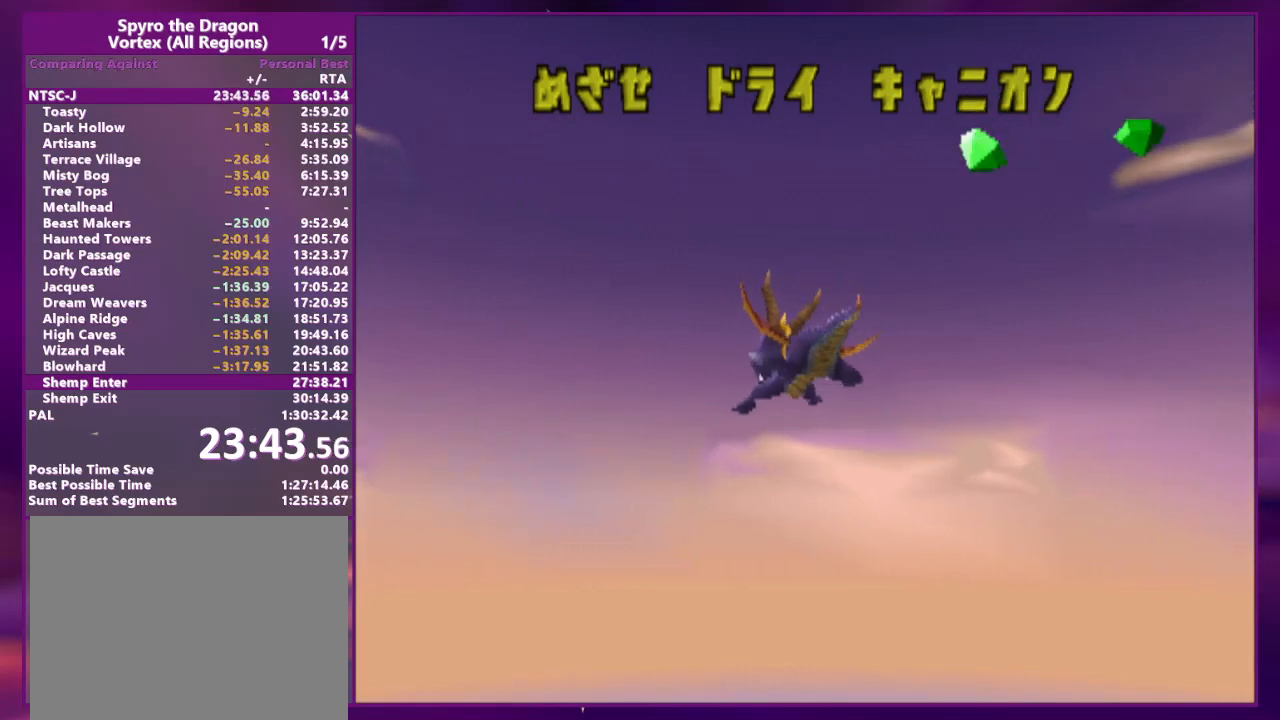
{"buttons": [], "events": []}
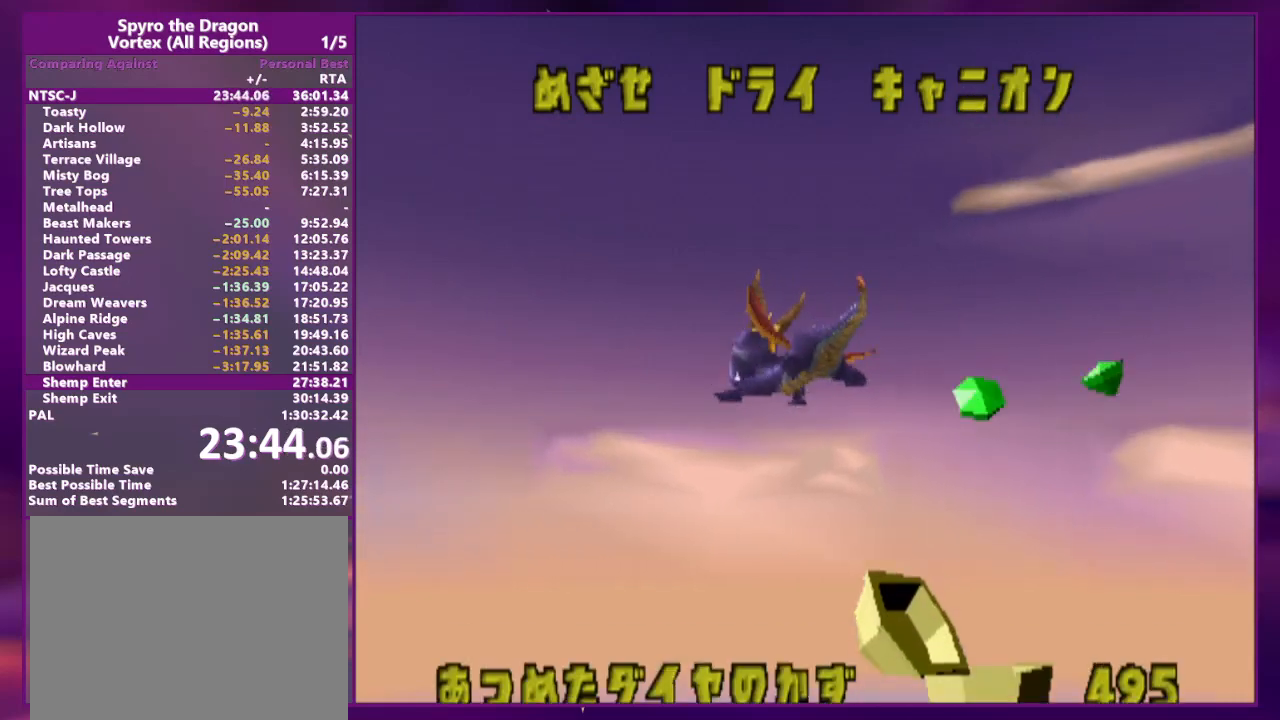
{"buttons": [], "events": []}
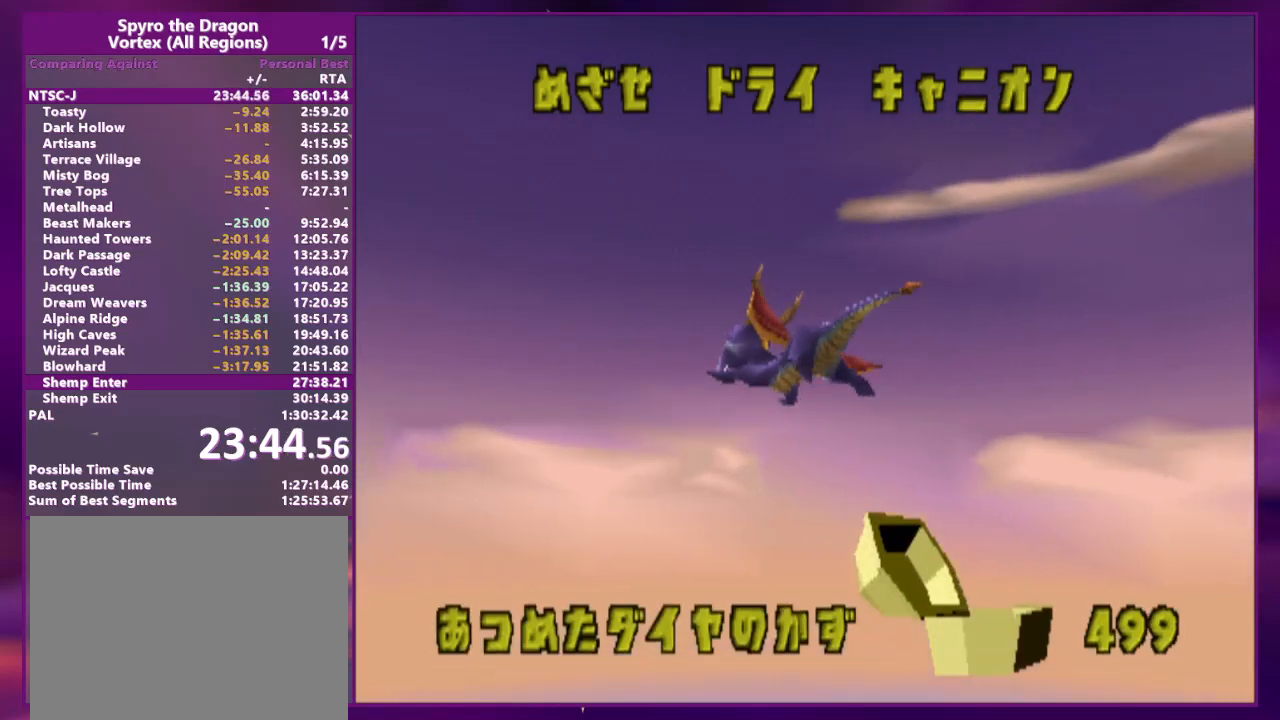
{"buttons": [], "events": []}
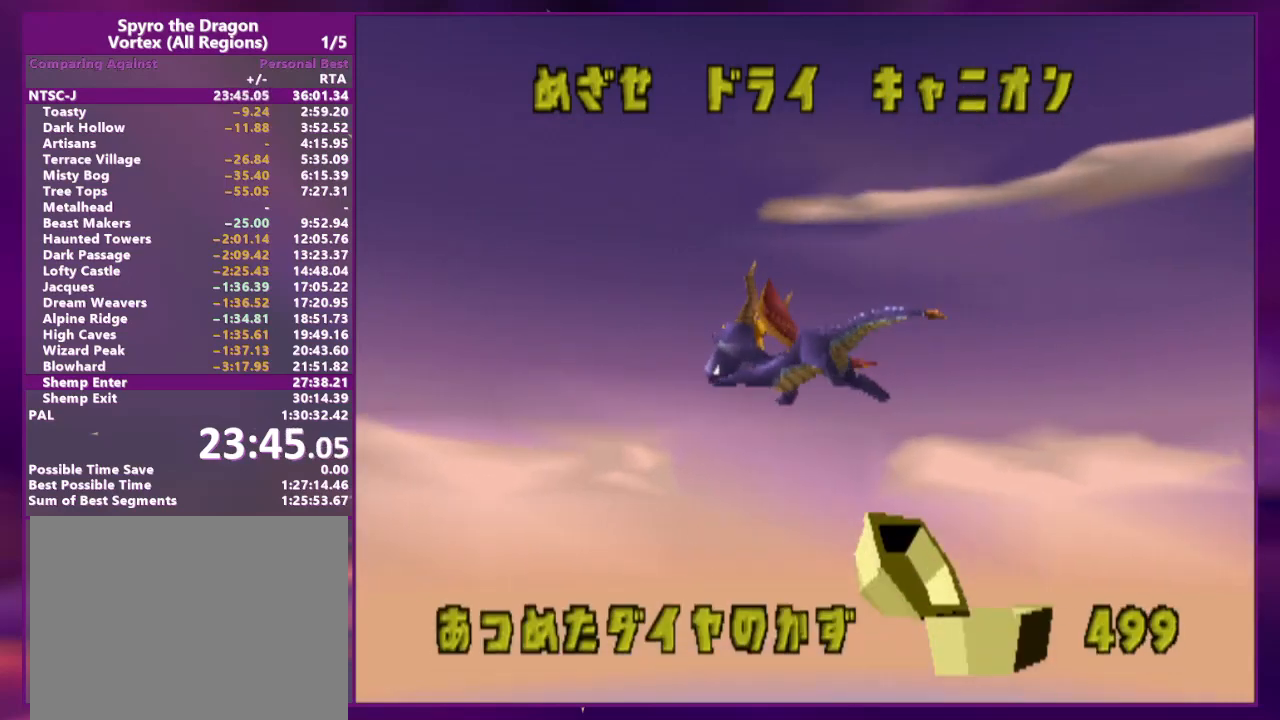
{"buttons": ["CROSS", "DPAD_UP"], "events": [[400, "CROSS", "down"], [400, "DPAD_UP", "down"]]}
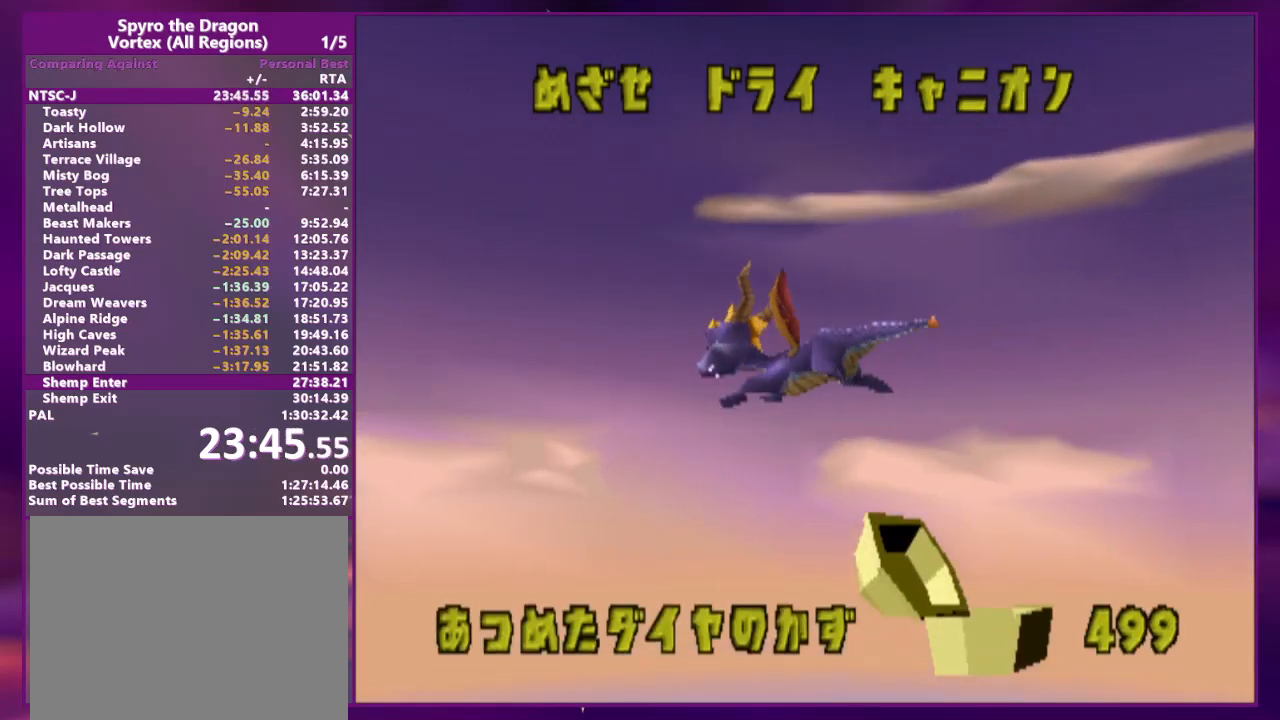
{"buttons": ["DPAD_UP"], "events": [[100, "CROSS", "up"], [267, "CROSS", "down"], [433, "CROSS", "up"]]}
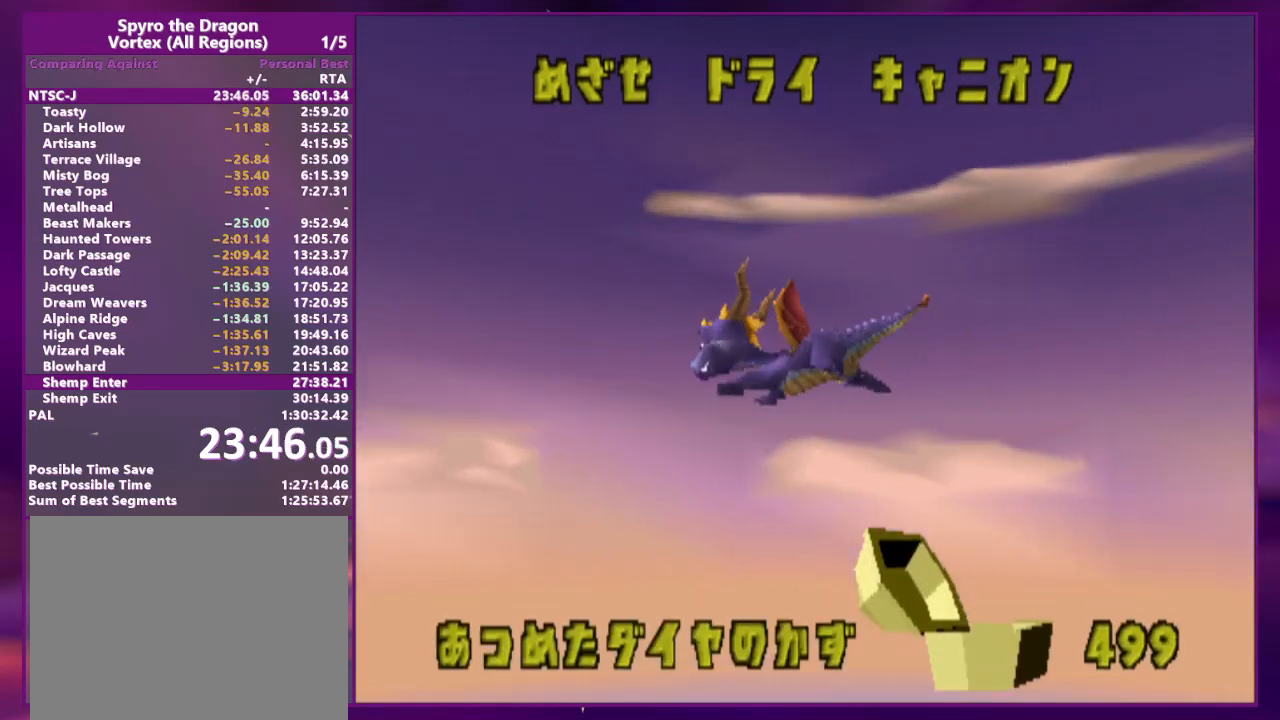
{"buttons": ["DPAD_UP"], "events": [[67, "CROSS", "down"], [200, "CROSS", "up"], [300, "CROSS", "down"], [500, "CROSS", "up"]]}
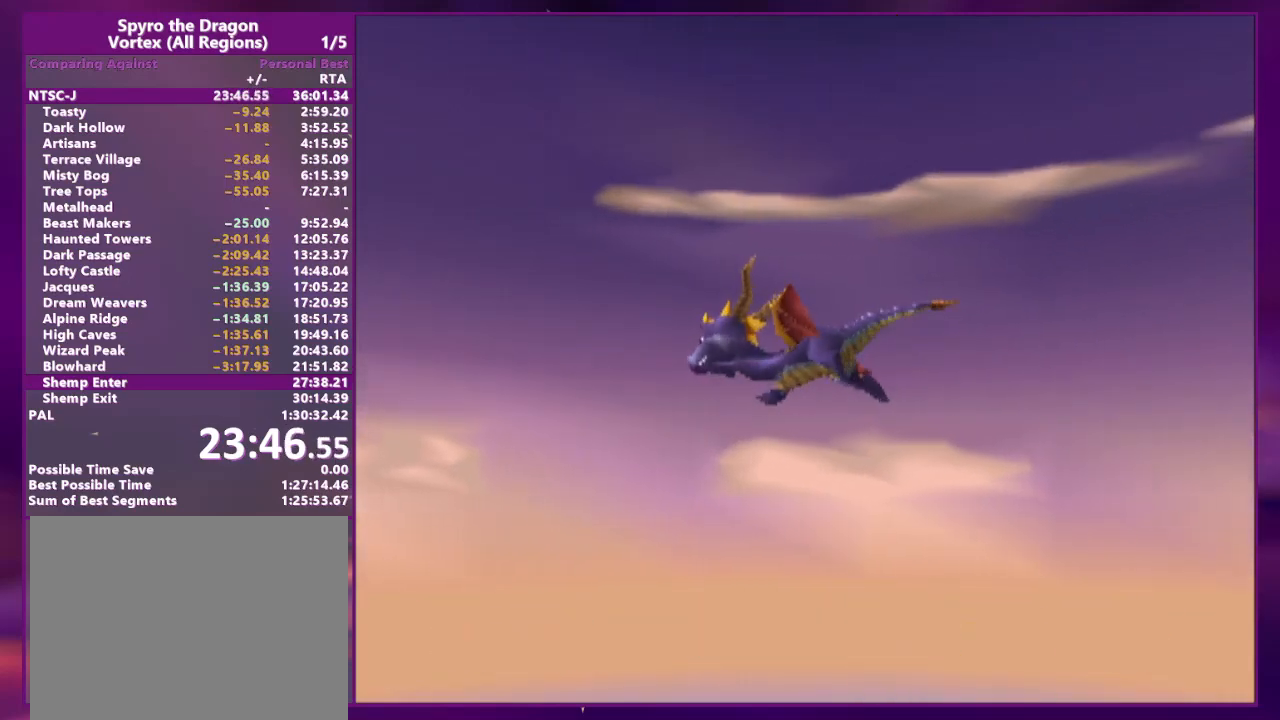
{"buttons": ["DPAD_UP"], "events": [[67, "CROSS", "down"], [200, "CROSS", "up"], [300, "CROSS", "down"], [433, "CROSS", "up"]]}
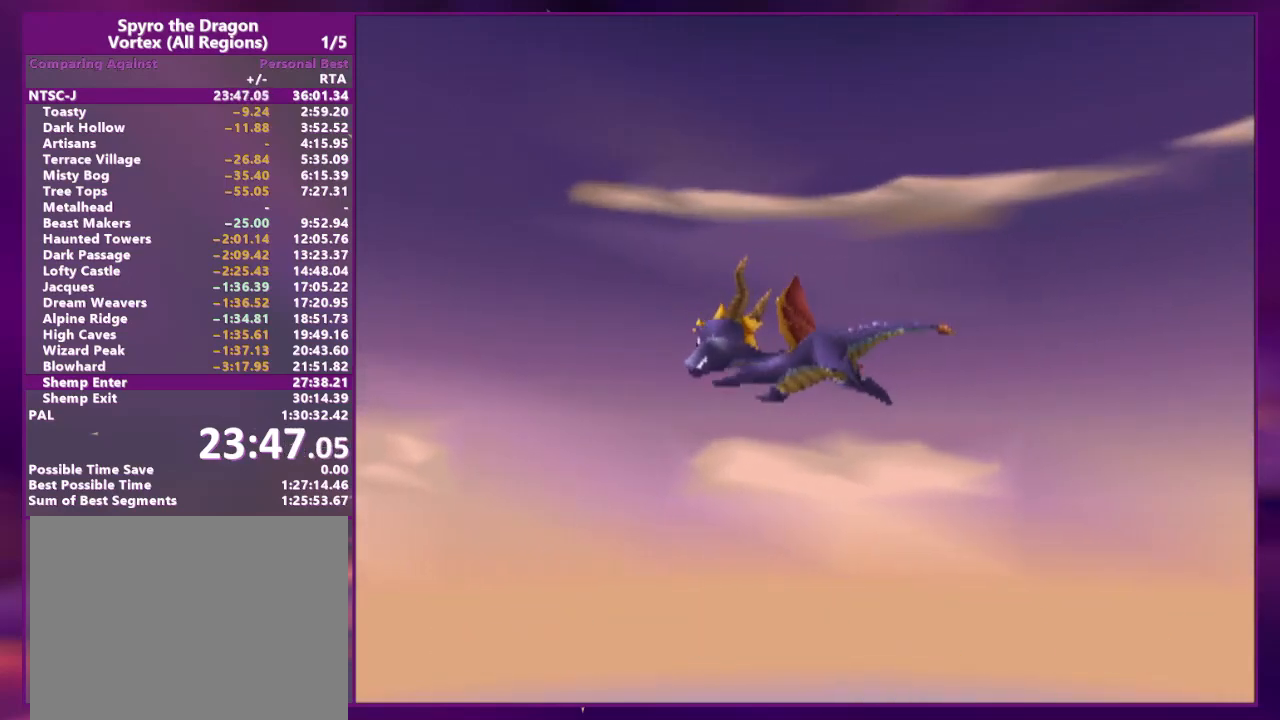
{"buttons": ["CROSS", "DPAD_UP"], "events": [[33, "CROSS", "down"], [167, "CROSS", "up"], [233, "CROSS", "down"], [400, "CROSS", "up"], [467, "CROSS", "down"]]}
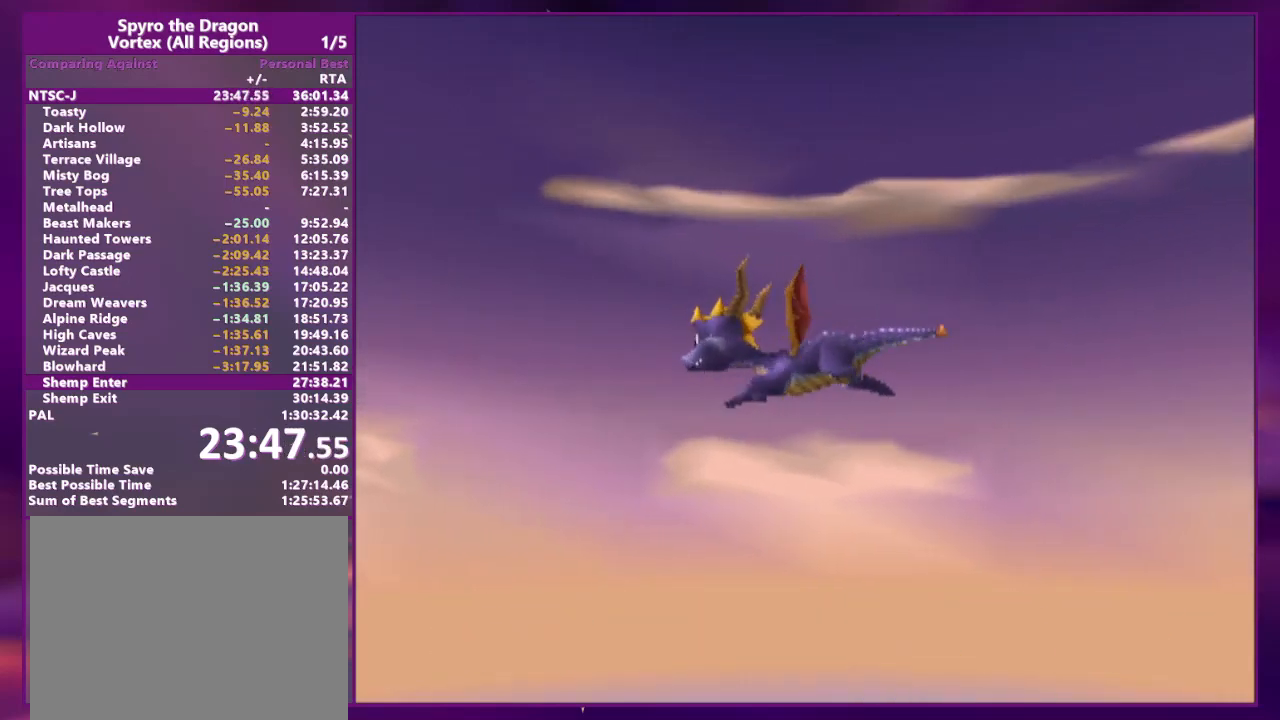
{"buttons": ["CROSS", "DPAD_UP", "DPAD_LEFT"], "events": [[133, "CROSS", "up"], [167, "CROSS", "down"], [333, "CROSS", "up"], [400, "CROSS", "down"], [467, "DPAD_LEFT", "down"]]}
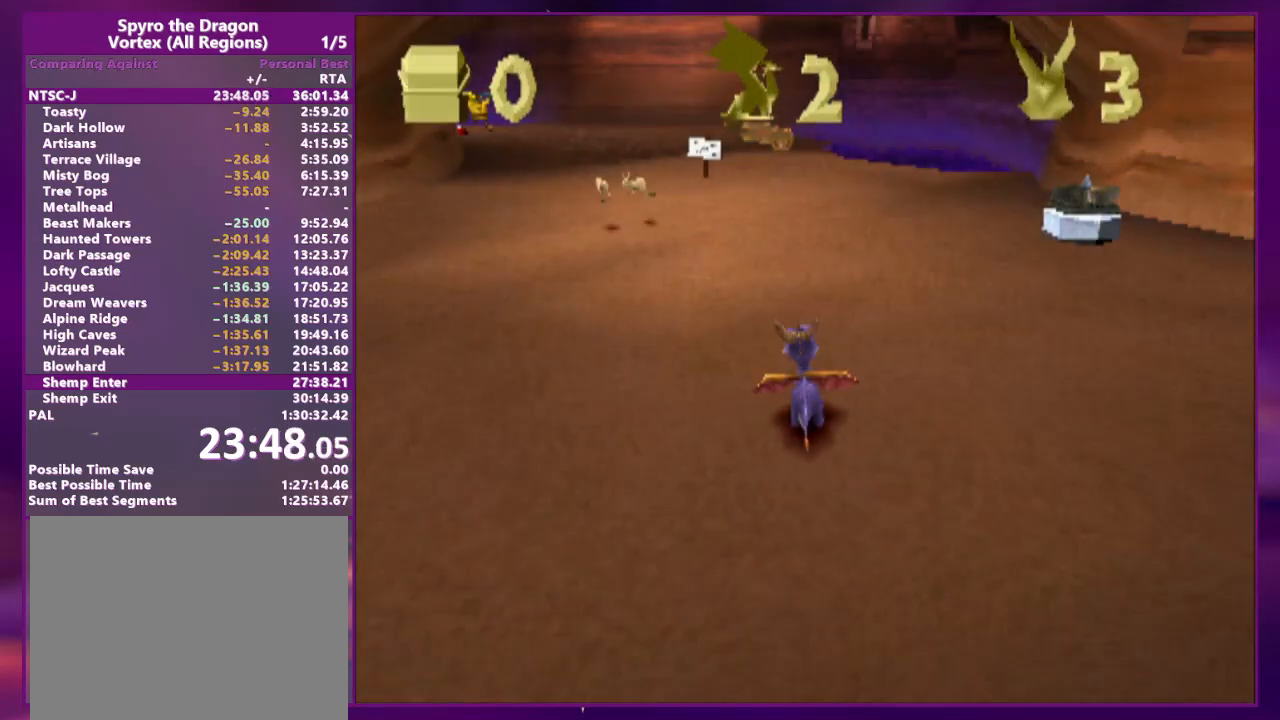
{"buttons": ["R2", "DPAD_UP"], "events": [[33, "CROSS", "up"], [100, "CROSS", "down"], [133, "R2", "down"], [233, "CROSS", "up"], [300, "CROSS", "down"], [400, "DPAD_LEFT", "up"], [433, "CROSS", "up"]]}